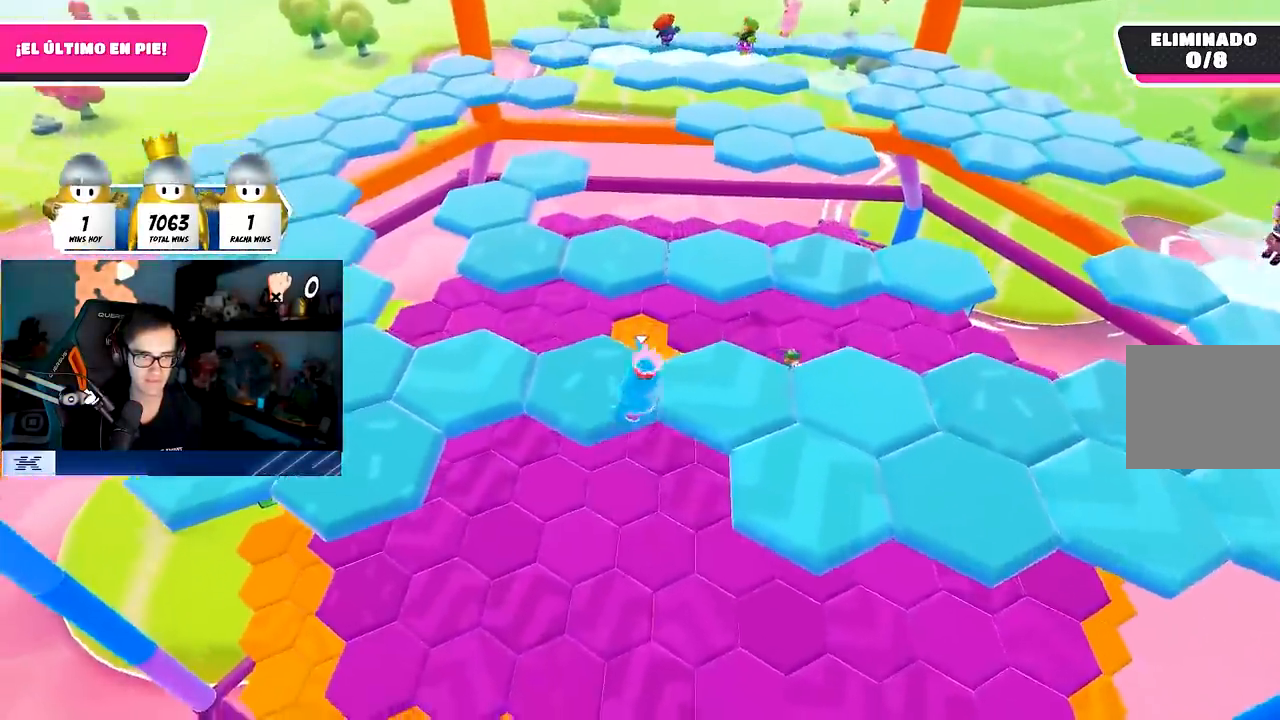
Gameplay with a controller (PlayStation layout); each line is a JSON object with the inputs held at the frame after it. "events" lists button and stick changes between this image and that frame as [ms after this image, input, new state], when the widget could be followed in between. Not read: R1.
{"buttons": ["L1"], "left_stick": "center", "right_stick": "down", "events": [[50, "SQUARE", "up"], [267, "right_stick", "up-right"], [433, "right_stick", "center"], [450, "left_stick", "center"], [483, "L1", "down"], [483, "right_stick", "down"]]}
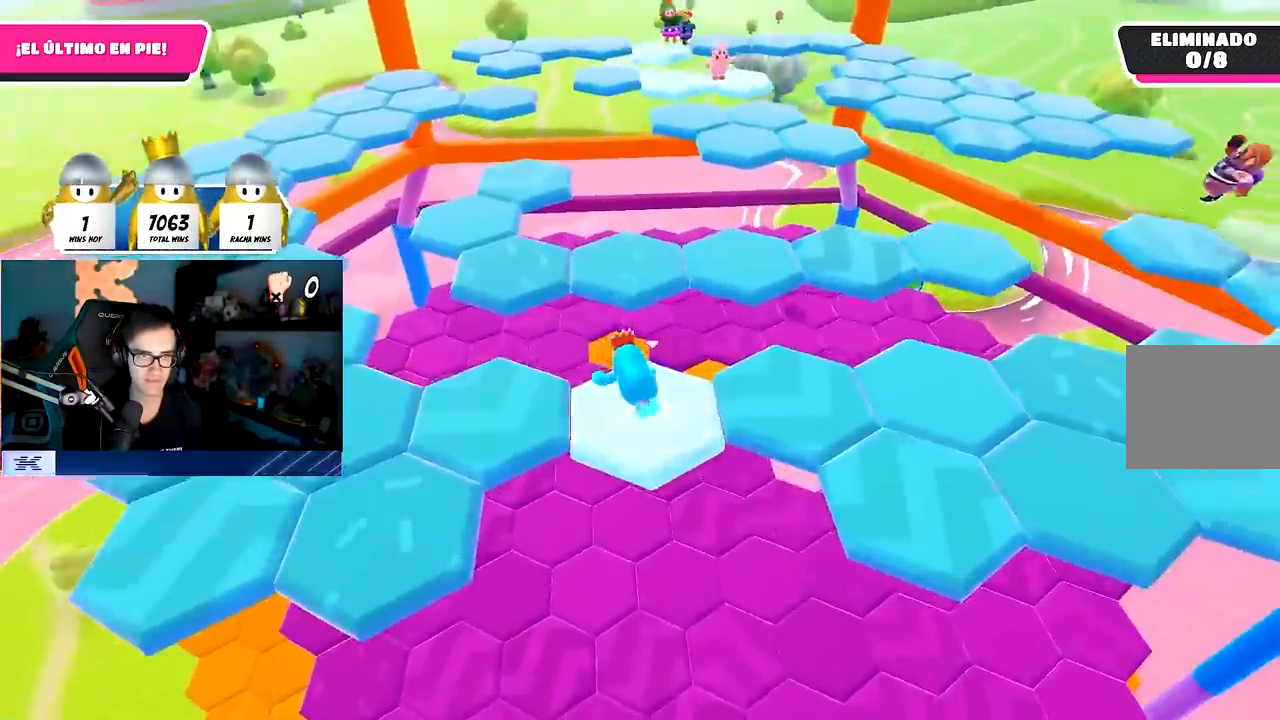
{"buttons": [], "left_stick": "left", "right_stick": "center", "events": [[100, "right_stick", "center"], [150, "L1", "up"], [283, "CROSS", "down"], [300, "left_stick", "left"], [400, "CROSS", "up"]]}
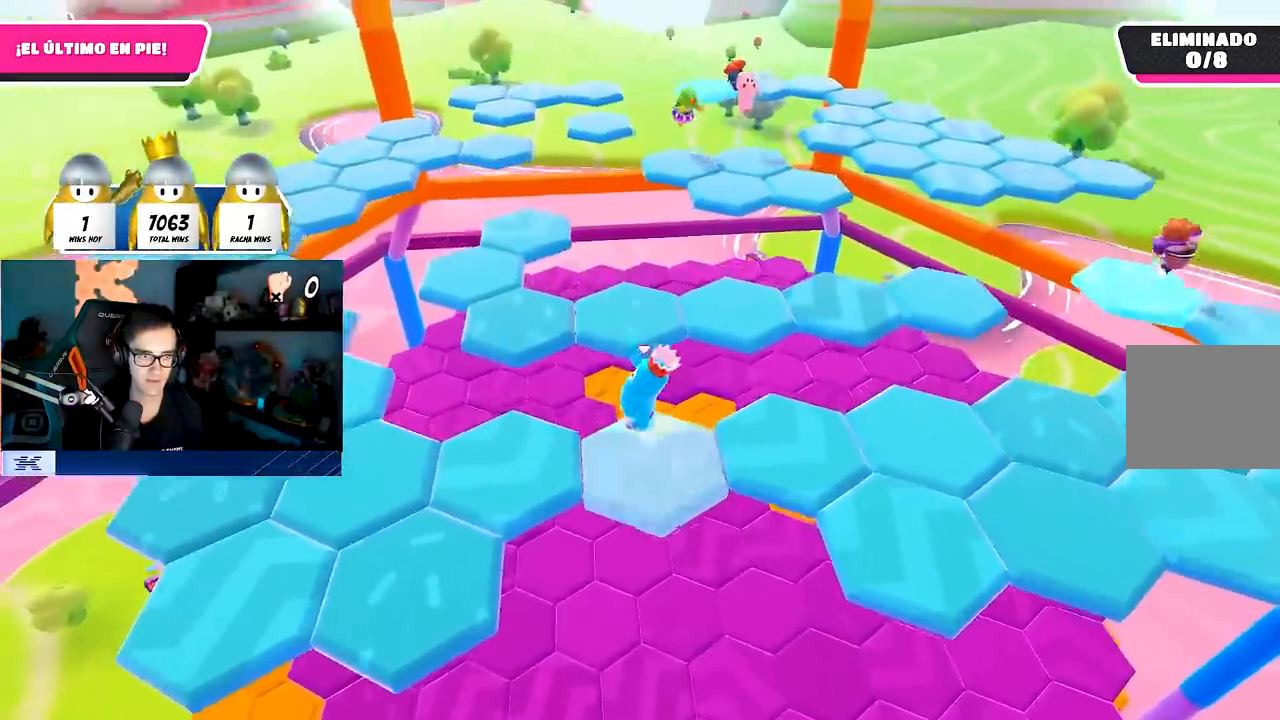
{"buttons": [], "left_stick": "up-left", "right_stick": "center", "events": [[133, "SQUARE", "down"], [200, "left_stick", "up-left"], [300, "SQUARE", "up"]]}
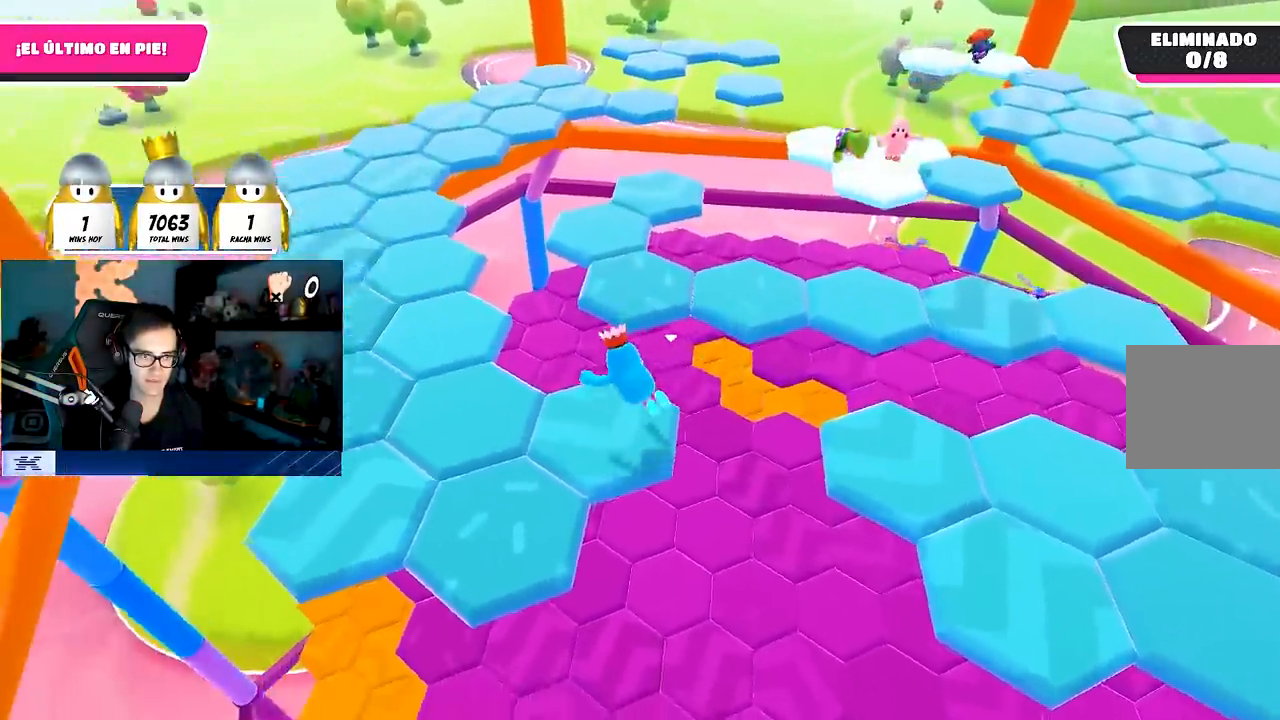
{"buttons": [], "left_stick": "up-left", "right_stick": "center", "events": [[17, "right_stick", "down-right"], [150, "right_stick", "up-right"], [250, "right_stick", "down-right"], [333, "right_stick", "down-left"], [500, "right_stick", "center"]]}
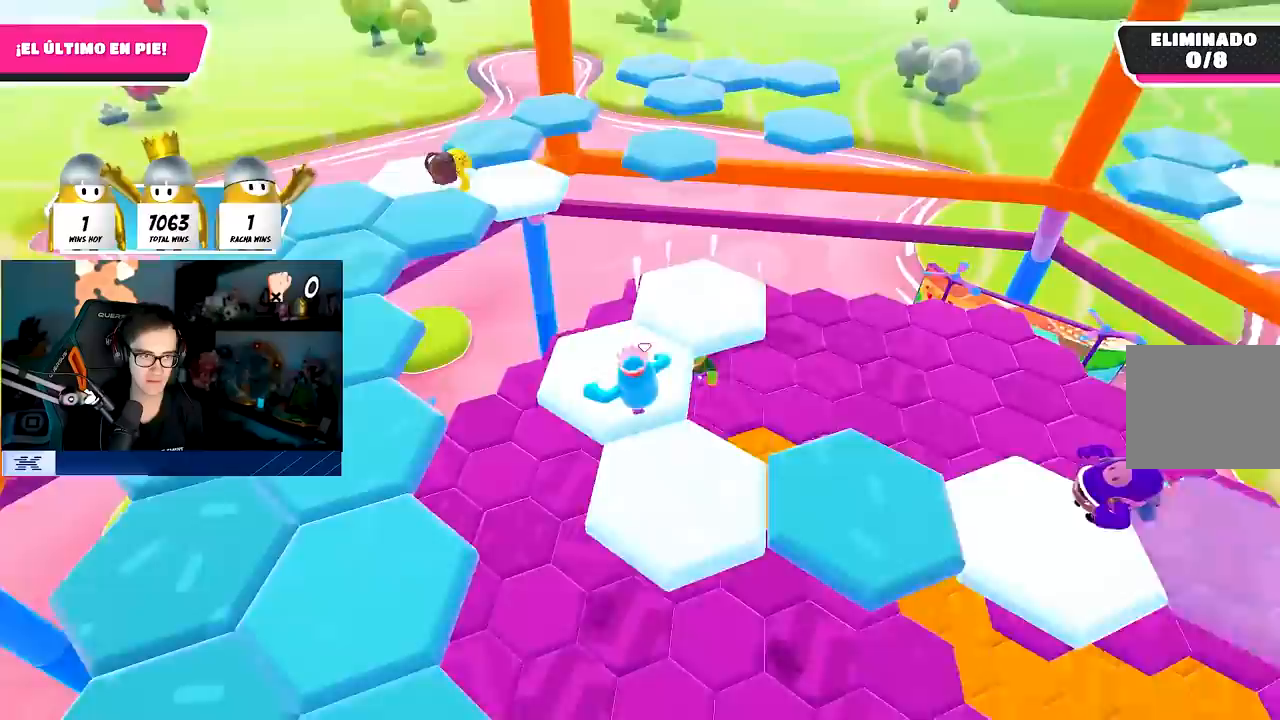
{"buttons": ["CROSS"], "left_stick": "left", "right_stick": "center", "events": [[67, "left_stick", "left"], [400, "CROSS", "down"]]}
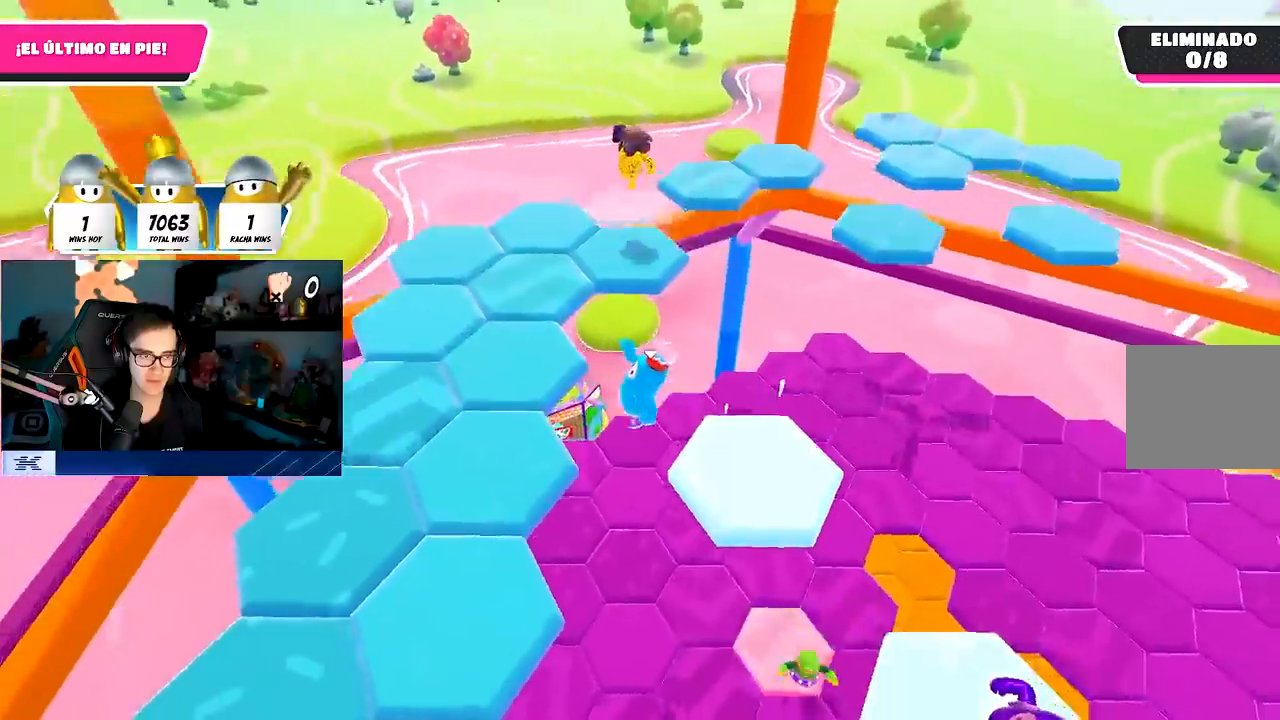
{"buttons": [], "left_stick": "down", "right_stick": "right", "events": [[50, "CROSS", "up"], [183, "left_stick", "down"], [183, "right_stick", "down-right"], [317, "right_stick", "right"]]}
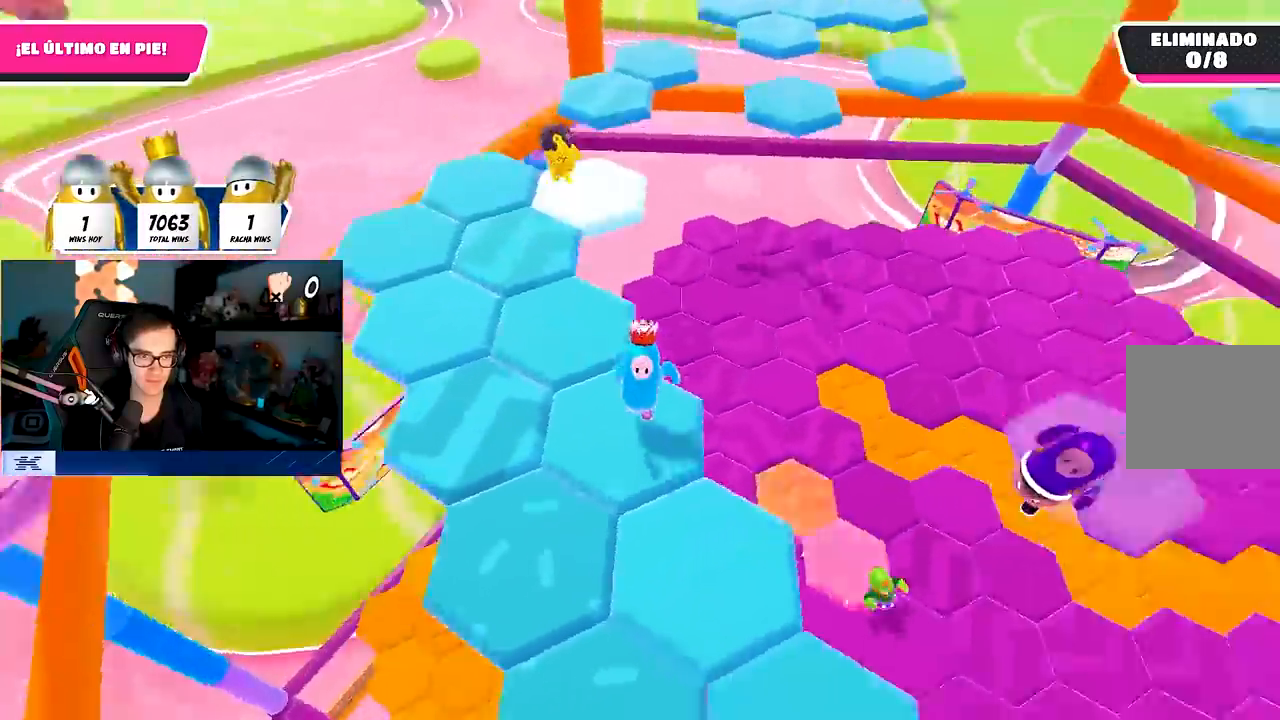
{"buttons": ["CROSS"], "left_stick": "up-left", "right_stick": "center", "events": [[67, "right_stick", "center"], [233, "left_stick", "down-left"], [367, "left_stick", "left"], [433, "CROSS", "down"], [500, "left_stick", "up-left"]]}
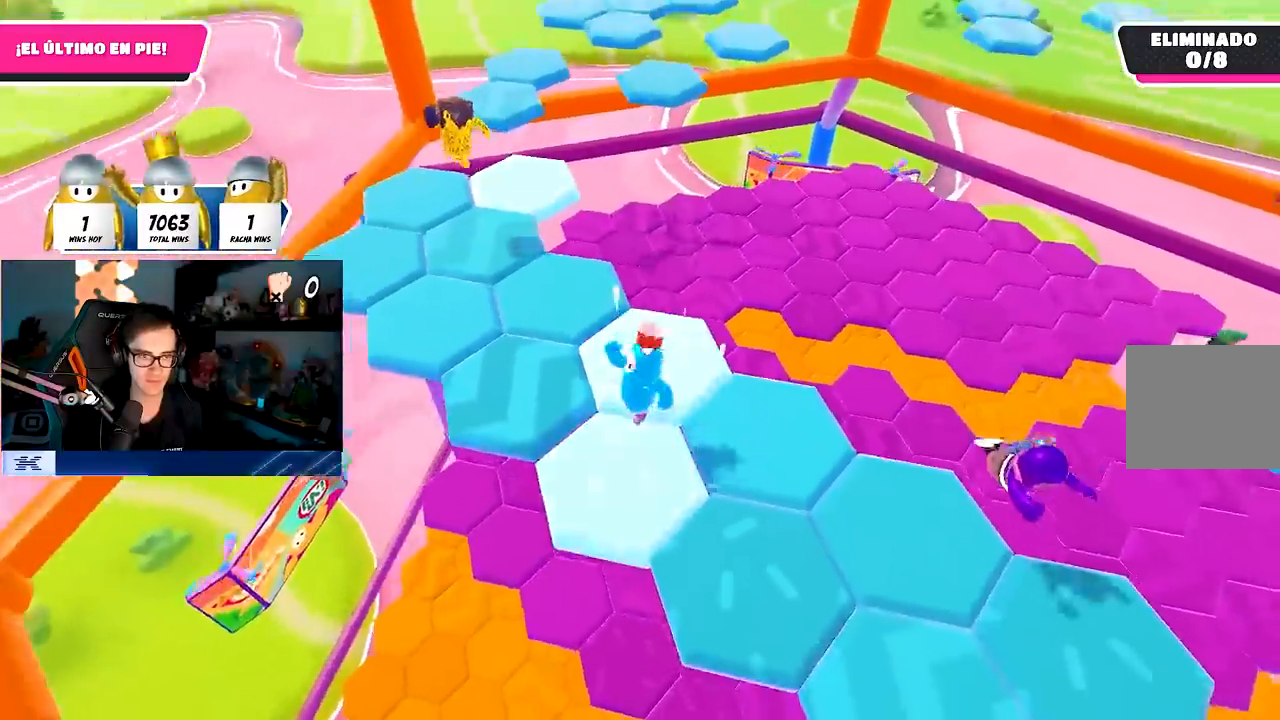
{"buttons": [], "left_stick": "up-left", "right_stick": "right", "events": [[50, "CROSS", "up"], [350, "right_stick", "right"]]}
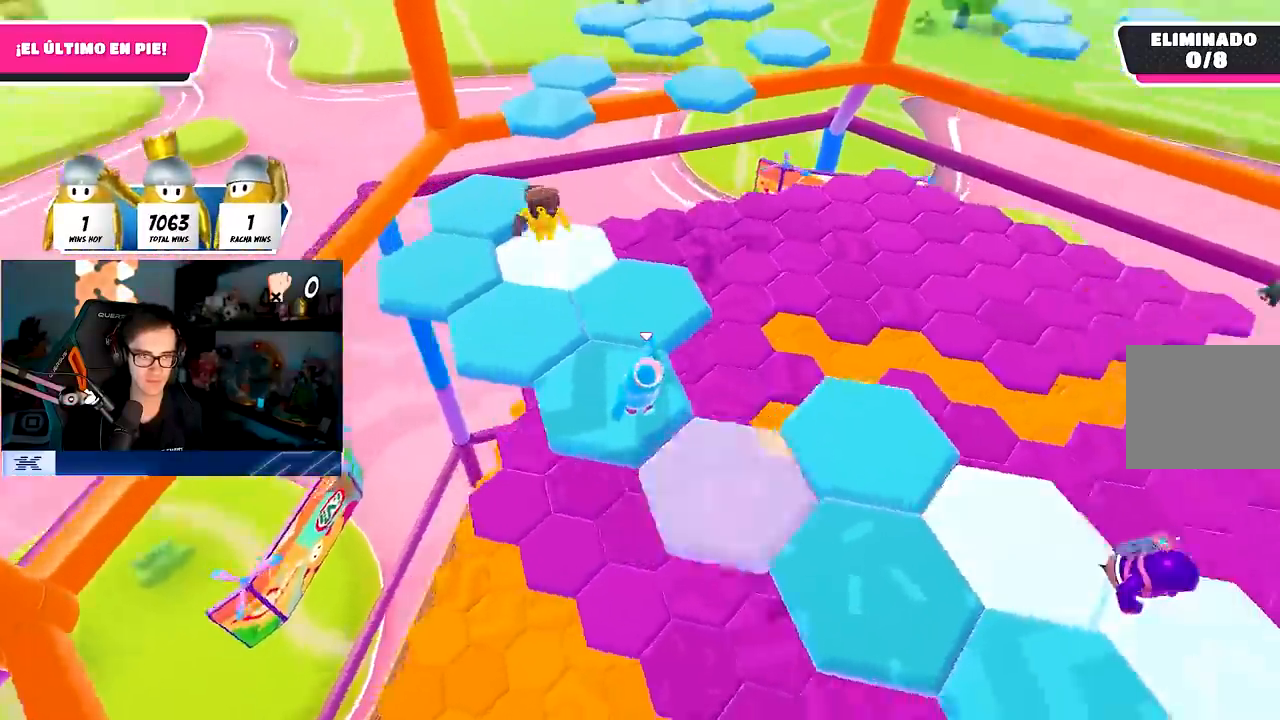
{"buttons": [], "left_stick": "up-left", "right_stick": "center", "events": [[117, "right_stick", "center"], [283, "CROSS", "down"], [433, "CROSS", "up"]]}
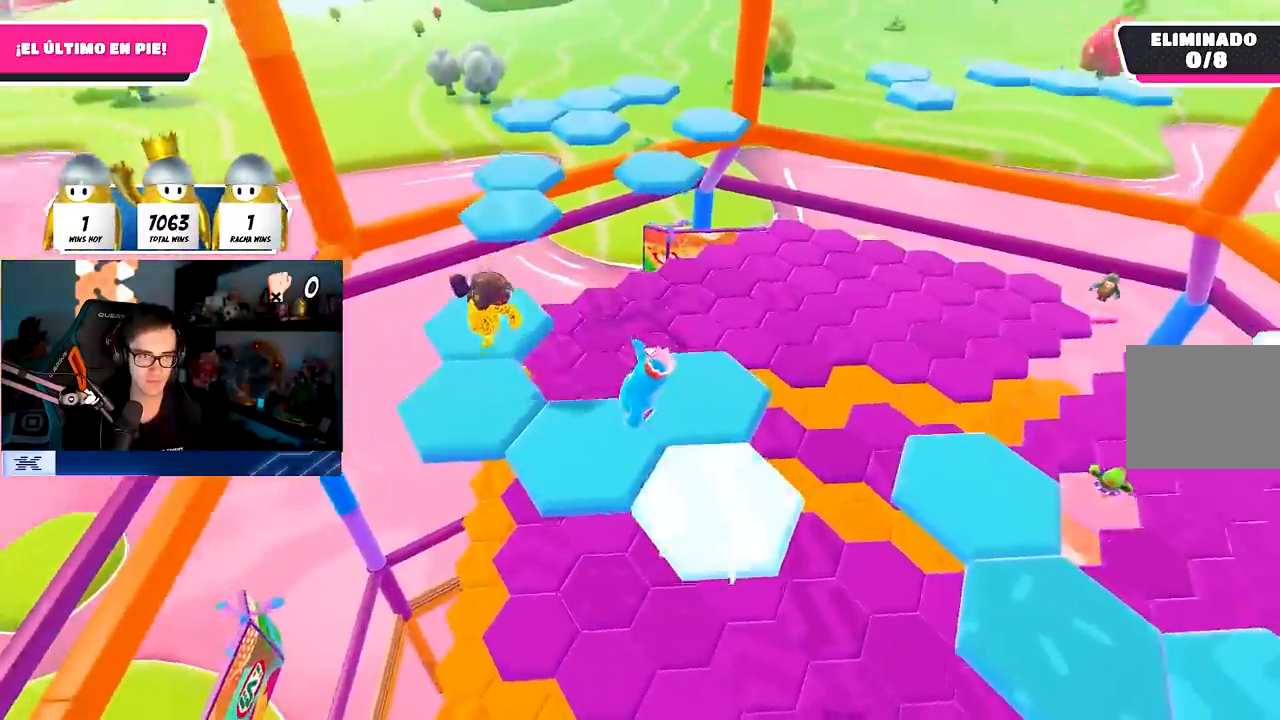
{"buttons": [], "left_stick": "up", "right_stick": "center", "events": [[333, "left_stick", "up"]]}
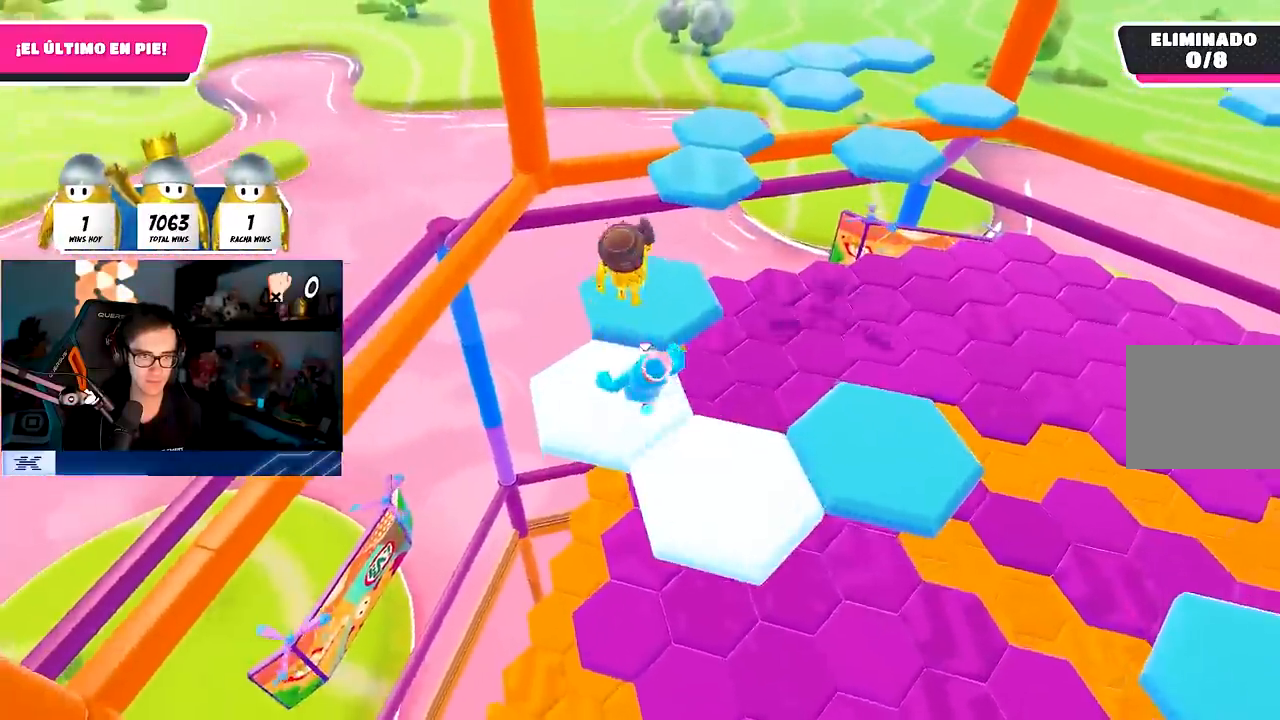
{"buttons": [], "left_stick": "up", "right_stick": "center", "events": []}
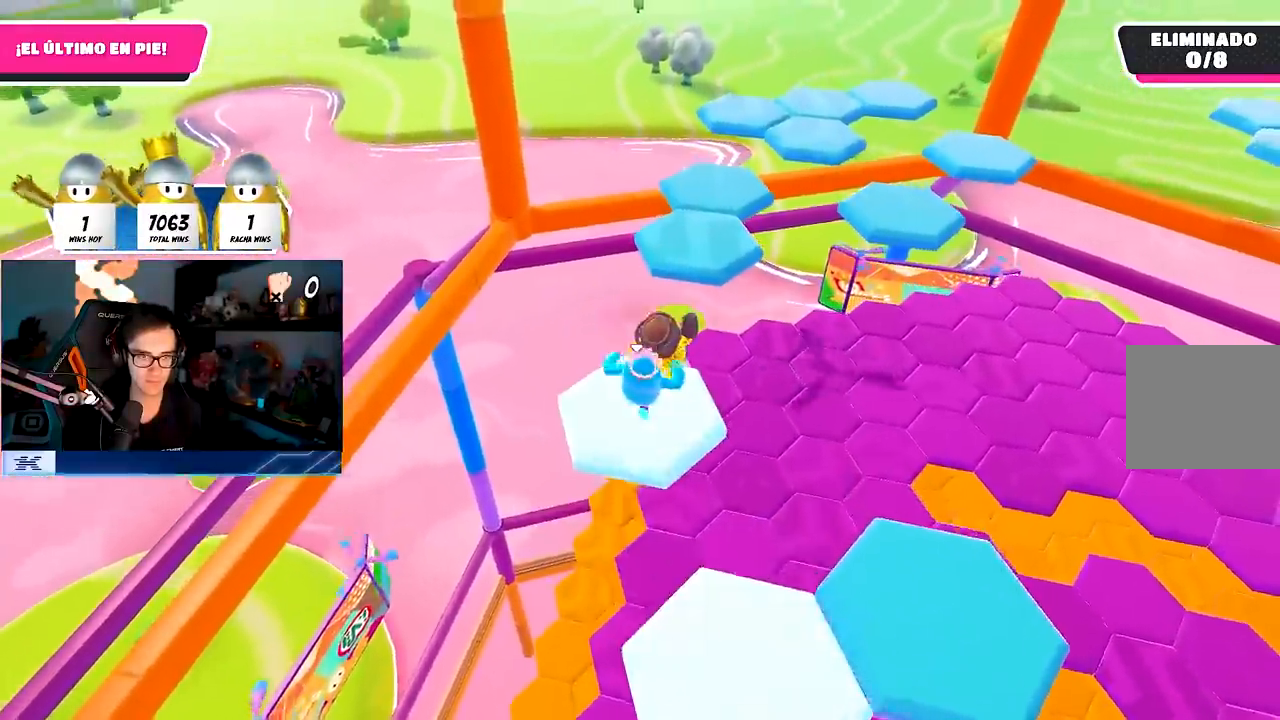
{"buttons": [], "left_stick": "up-right", "right_stick": "center", "events": [[17, "R2", "down"], [33, "right_stick", "up"], [150, "R2", "up"], [150, "left_stick", "up-left"], [183, "right_stick", "down-right"], [300, "right_stick", "center"], [367, "left_stick", "up"], [400, "CROSS", "down"], [483, "CROSS", "up"], [500, "left_stick", "up-right"]]}
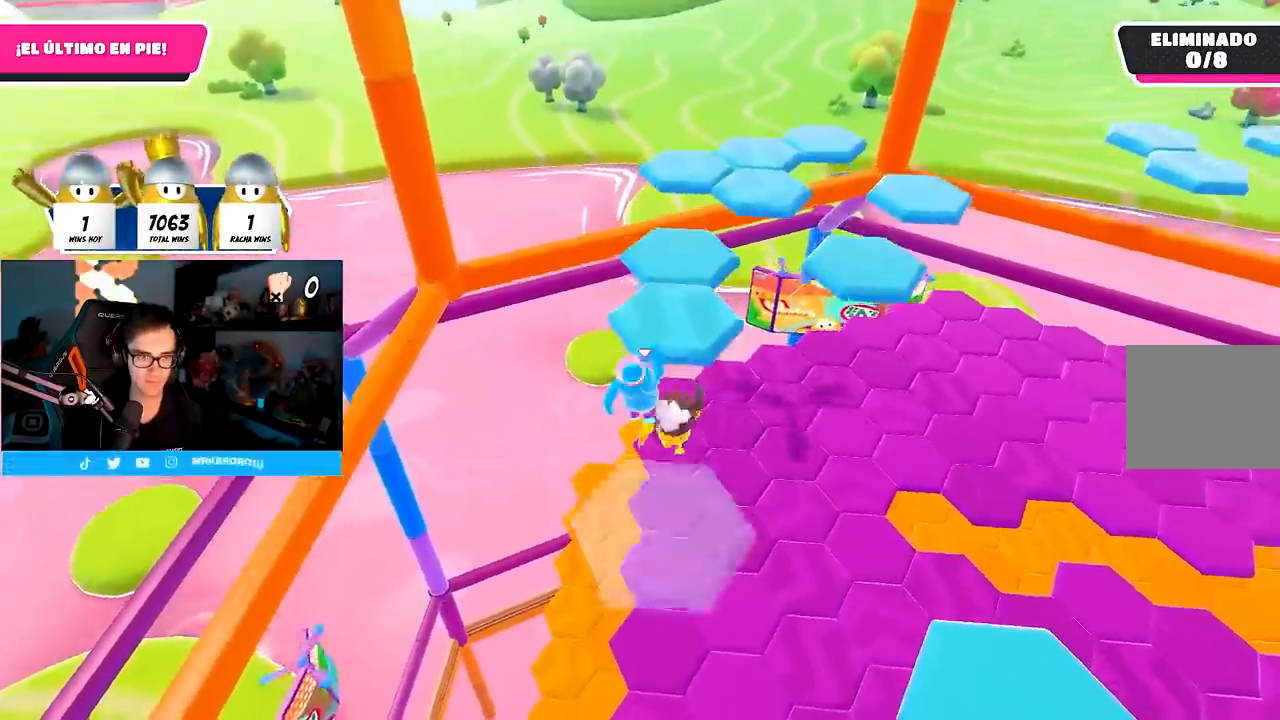
{"buttons": [], "left_stick": "up-right", "right_stick": "right", "events": [[50, "CROSS", "down"], [117, "CROSS", "up"], [217, "SQUARE", "down"], [333, "SQUARE", "up"], [483, "right_stick", "right"]]}
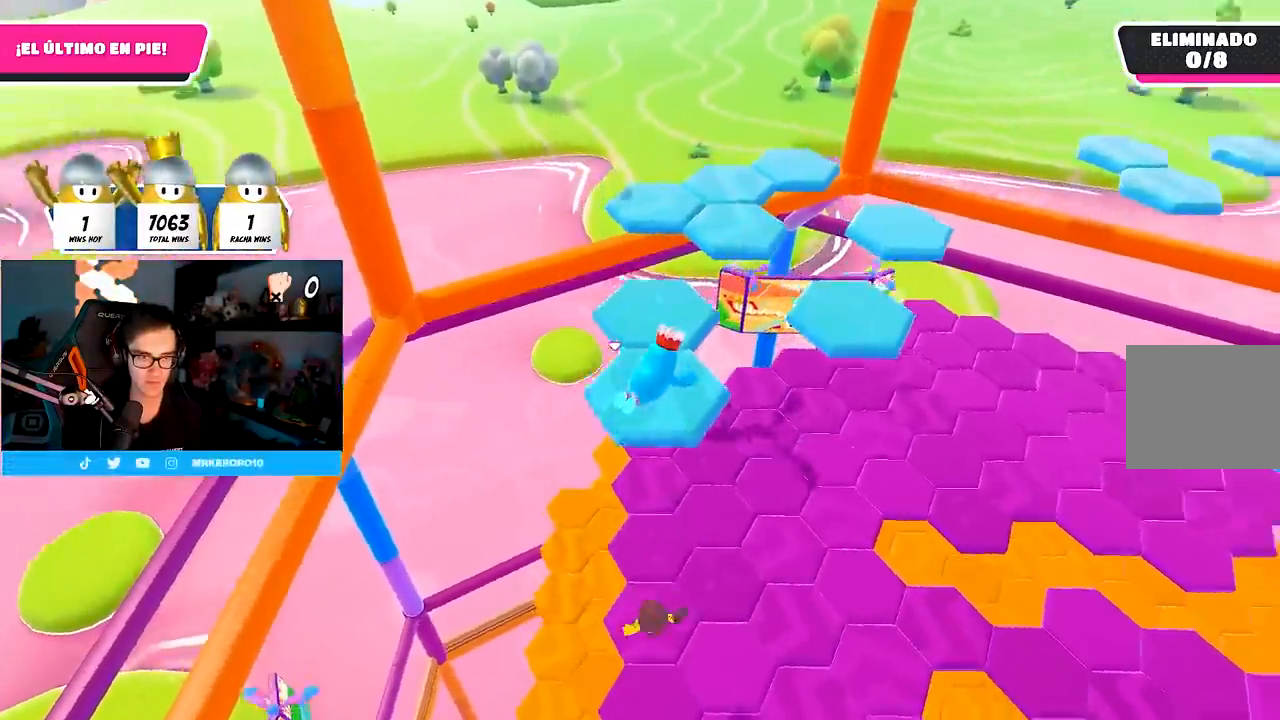
{"buttons": [], "left_stick": "center", "right_stick": "center", "events": [[117, "right_stick", "up-right"], [133, "left_stick", "up"], [317, "right_stick", "center"], [383, "left_stick", "center"]]}
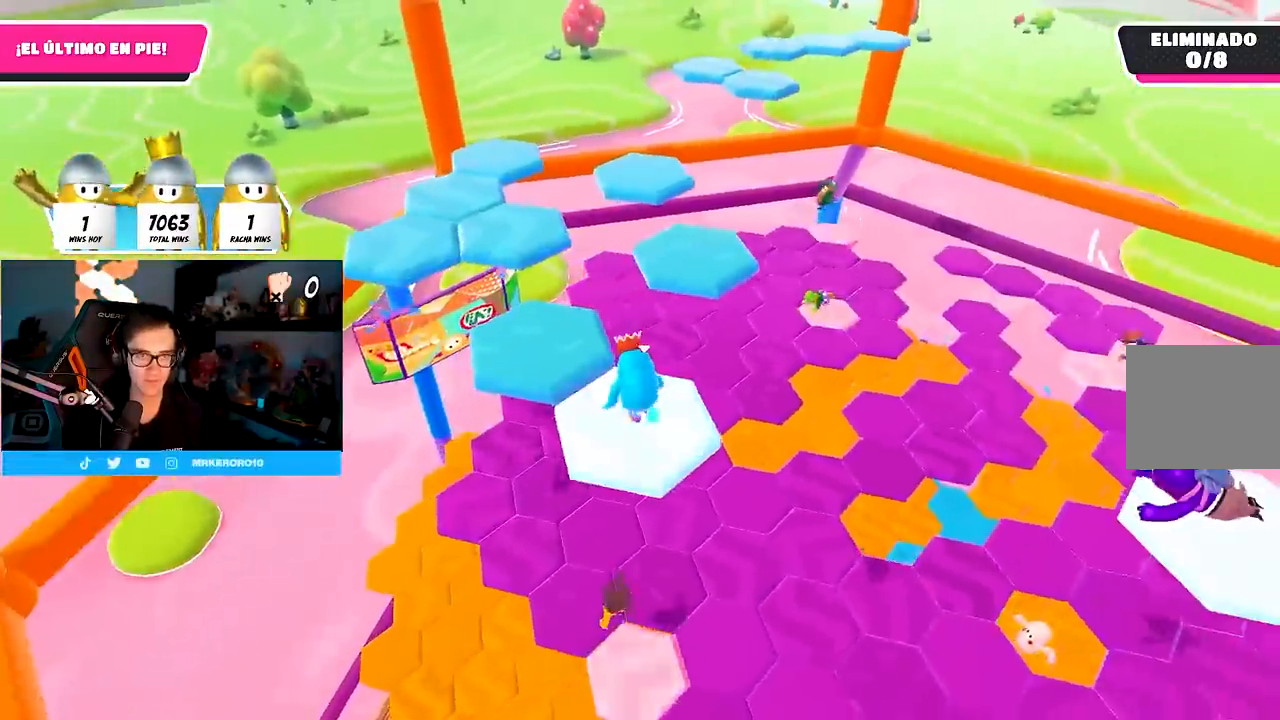
{"buttons": [], "left_stick": "up", "right_stick": "center", "events": [[183, "CROSS", "down"], [200, "left_stick", "up-left"], [317, "CROSS", "up"], [400, "left_stick", "up"]]}
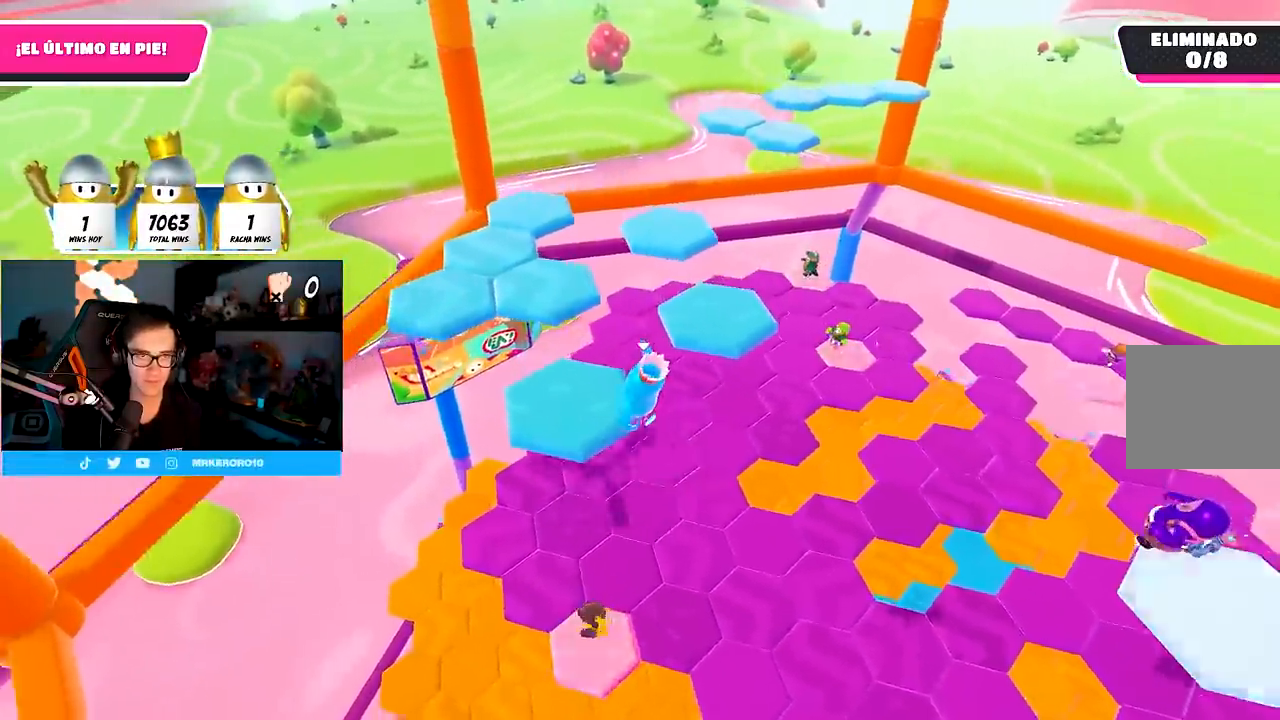
{"buttons": [], "left_stick": "center", "right_stick": "right", "events": [[100, "SQUARE", "down"], [233, "SQUARE", "up"], [300, "left_stick", "up-right"], [400, "right_stick", "right"], [500, "left_stick", "center"]]}